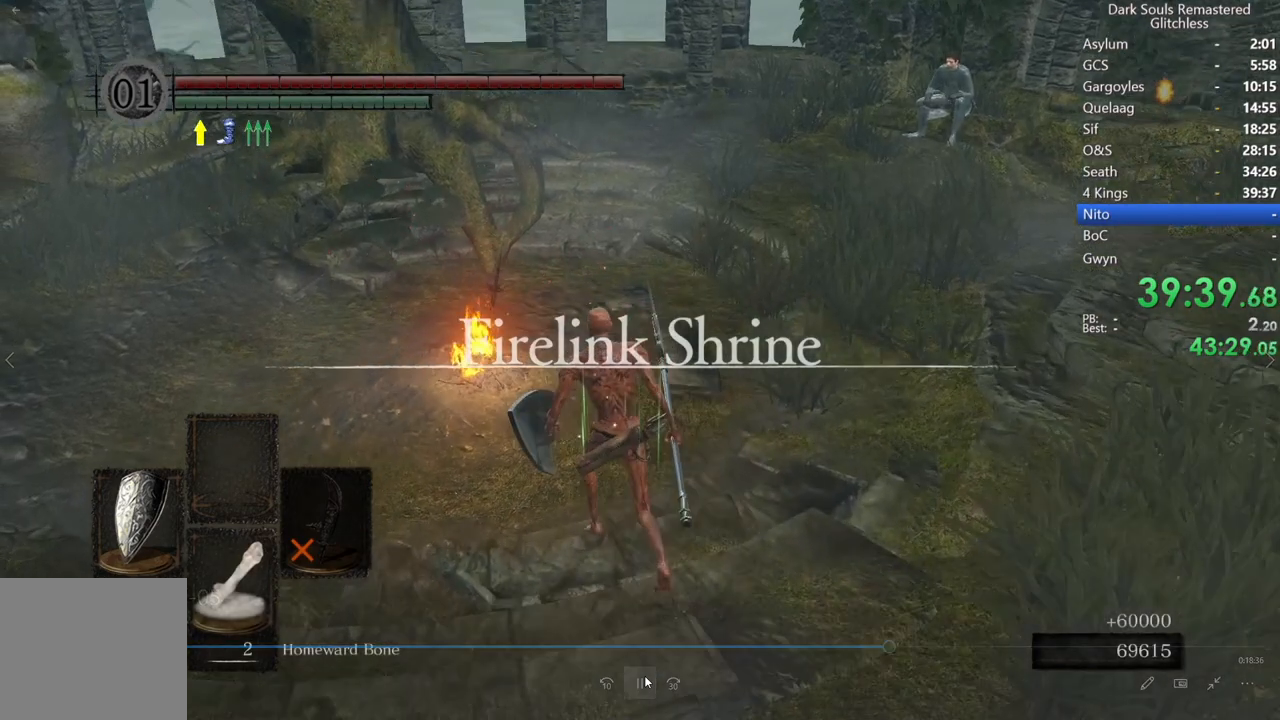
Gameplay with a controller (Xbox layout); each line is a JSON object with the inputs held at the frame after it (dt_ms = milliseconds from this image to that frame). "events" lists button and stick changes between this image and that frame as [ms after this image, input, new state], when the widget could be followed in between. Not read: L3.
{"dt_ms": 1000, "buttons": ["A"], "left_stick": "center", "right_stick": "center"}
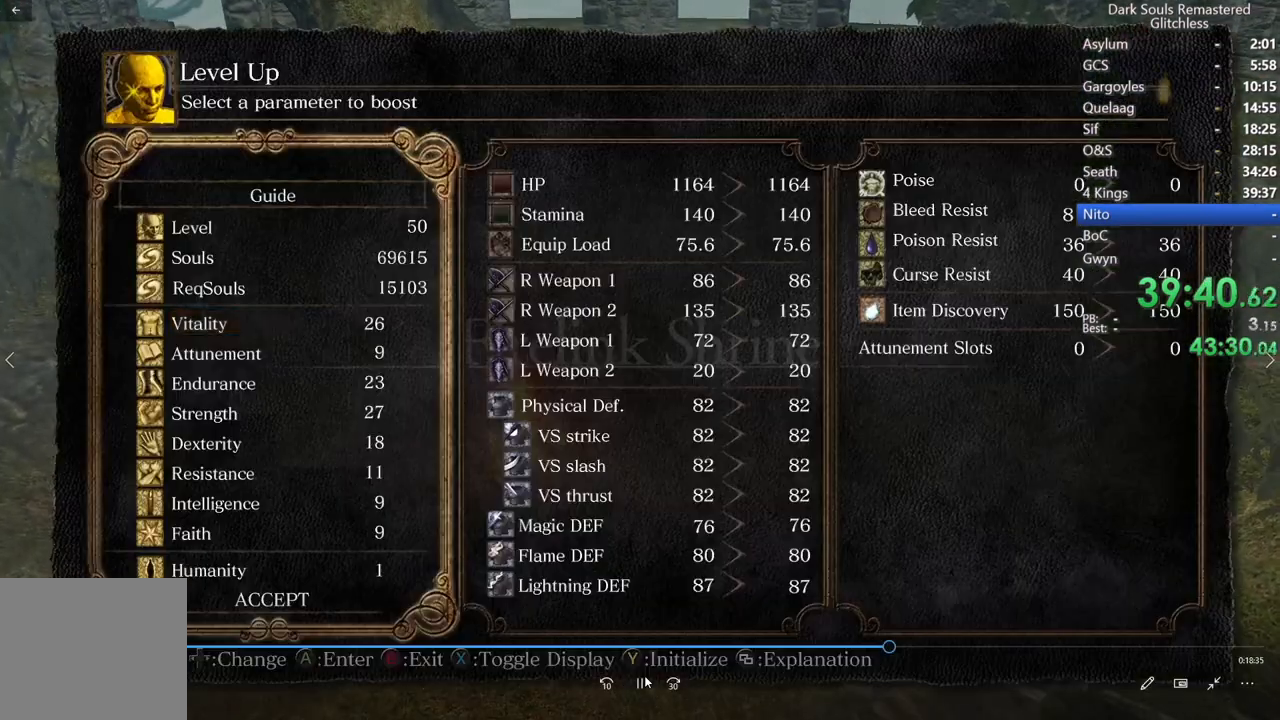
{"dt_ms": 500, "buttons": [], "left_stick": "center", "right_stick": "center", "events": [[83, "A", "up"]]}
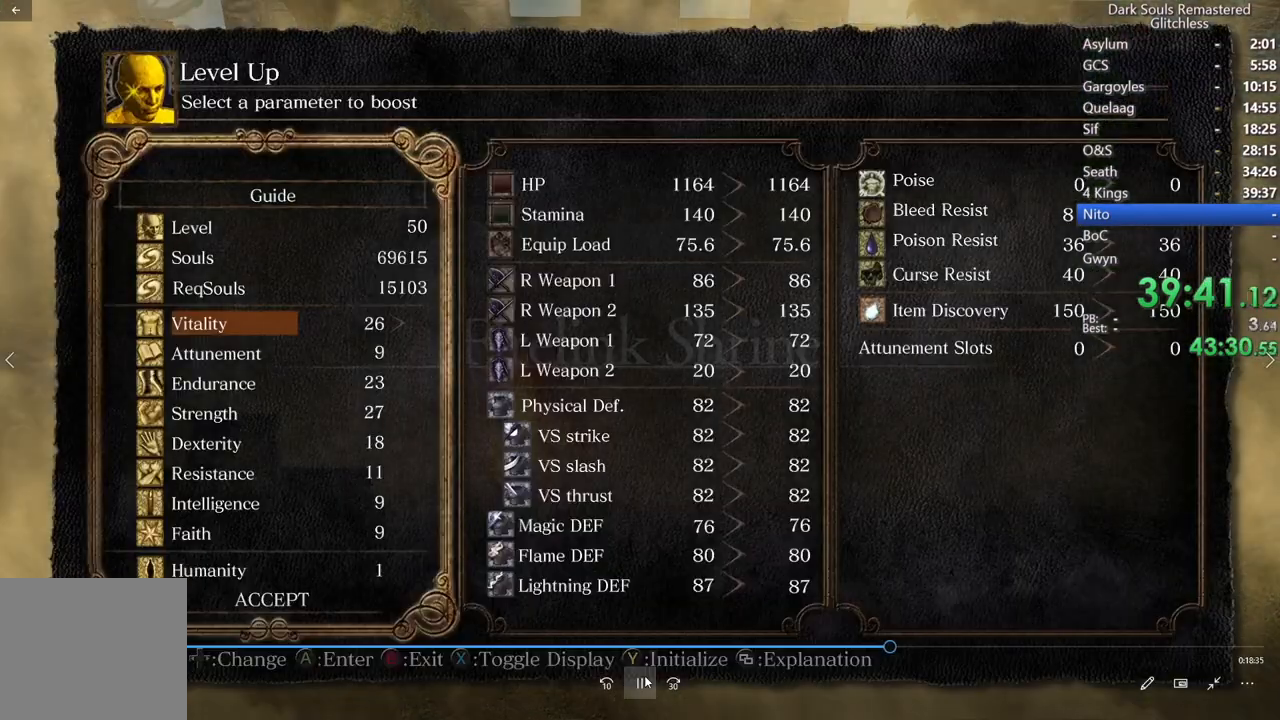
{"dt_ms": 500, "buttons": [], "left_stick": "center", "right_stick": "center", "events": []}
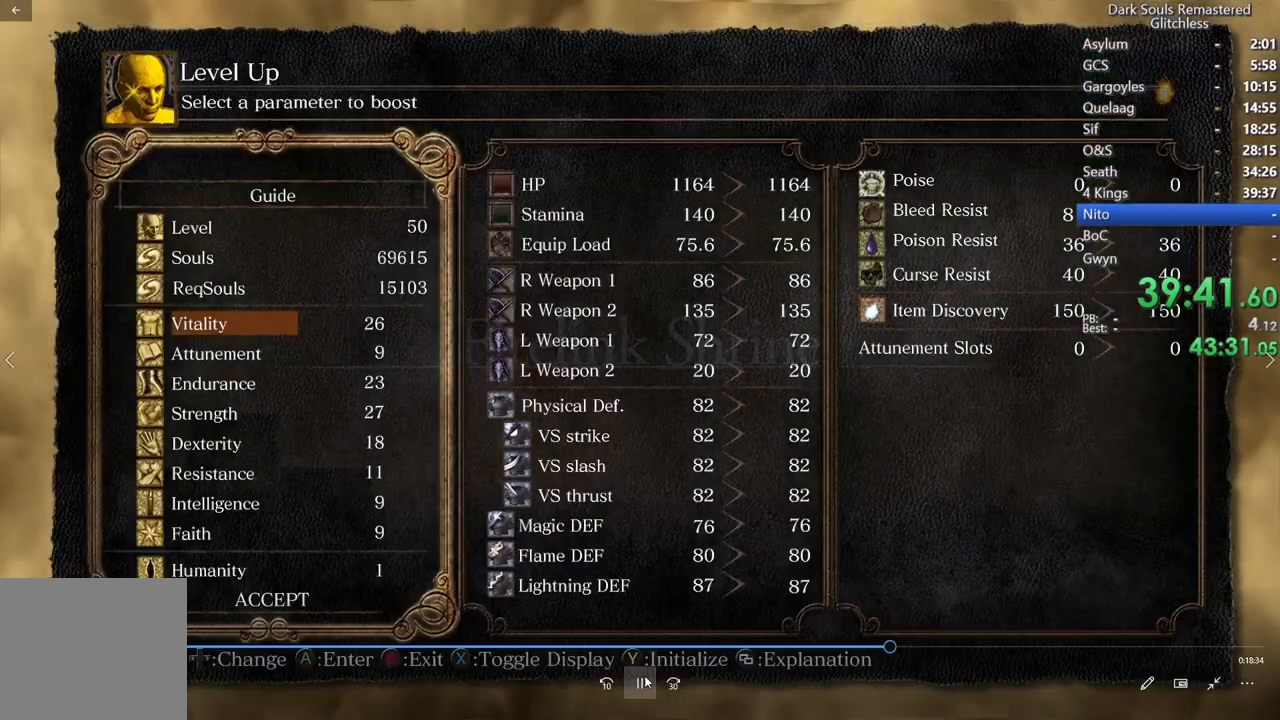
{"dt_ms": 500, "buttons": [], "left_stick": "center", "right_stick": "center", "events": []}
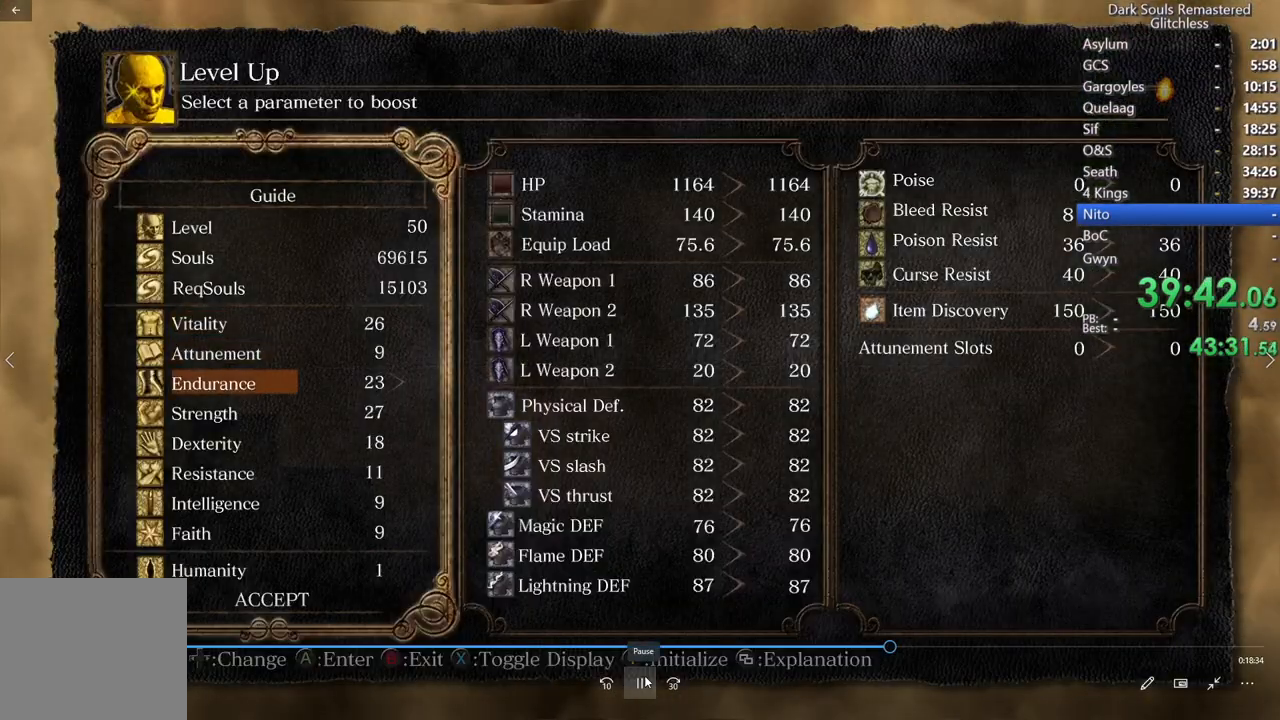
{"dt_ms": 500, "buttons": ["DPAD_UP"], "left_stick": "center", "right_stick": "center", "events": [[150, "DPAD_UP", "down"], [233, "DPAD_UP", "up"], [433, "DPAD_UP", "down"]]}
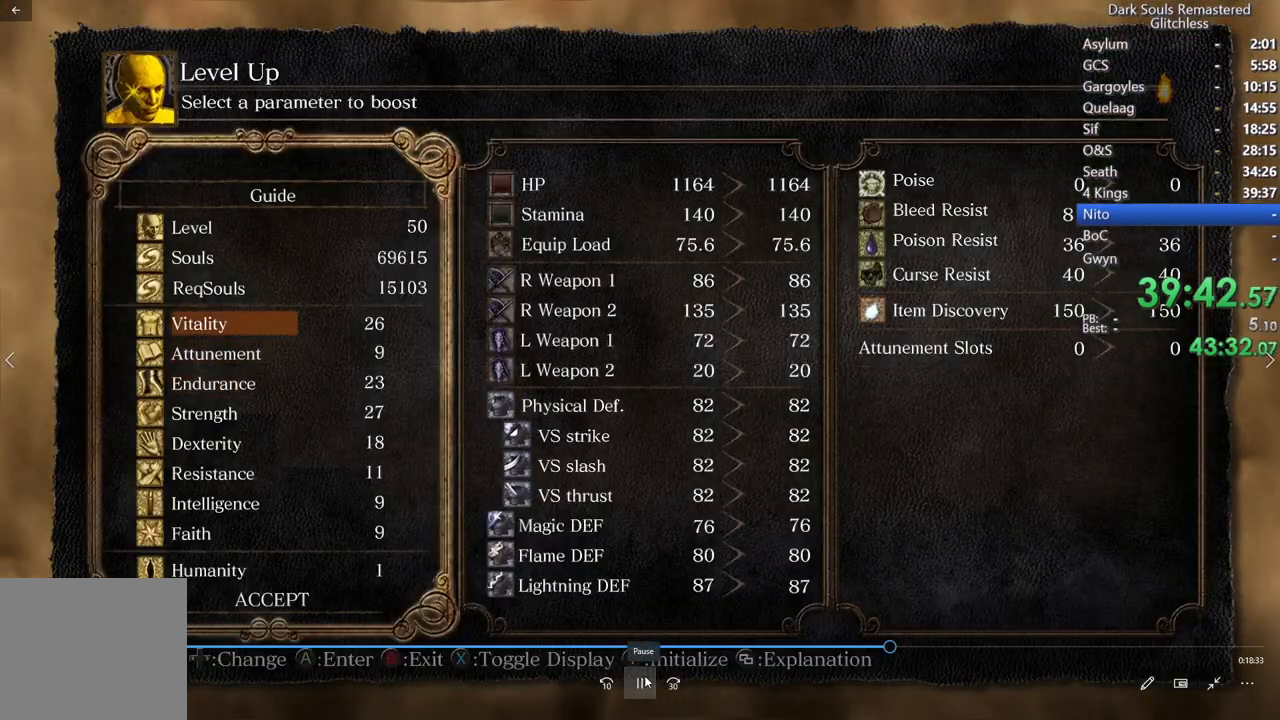
{"dt_ms": 500, "buttons": [], "left_stick": "center", "right_stick": "center", "events": [[67, "DPAD_UP", "up"], [183, "DPAD_RIGHT", "down"], [250, "DPAD_RIGHT", "up"], [317, "DPAD_RIGHT", "down"], [433, "DPAD_RIGHT", "up"]]}
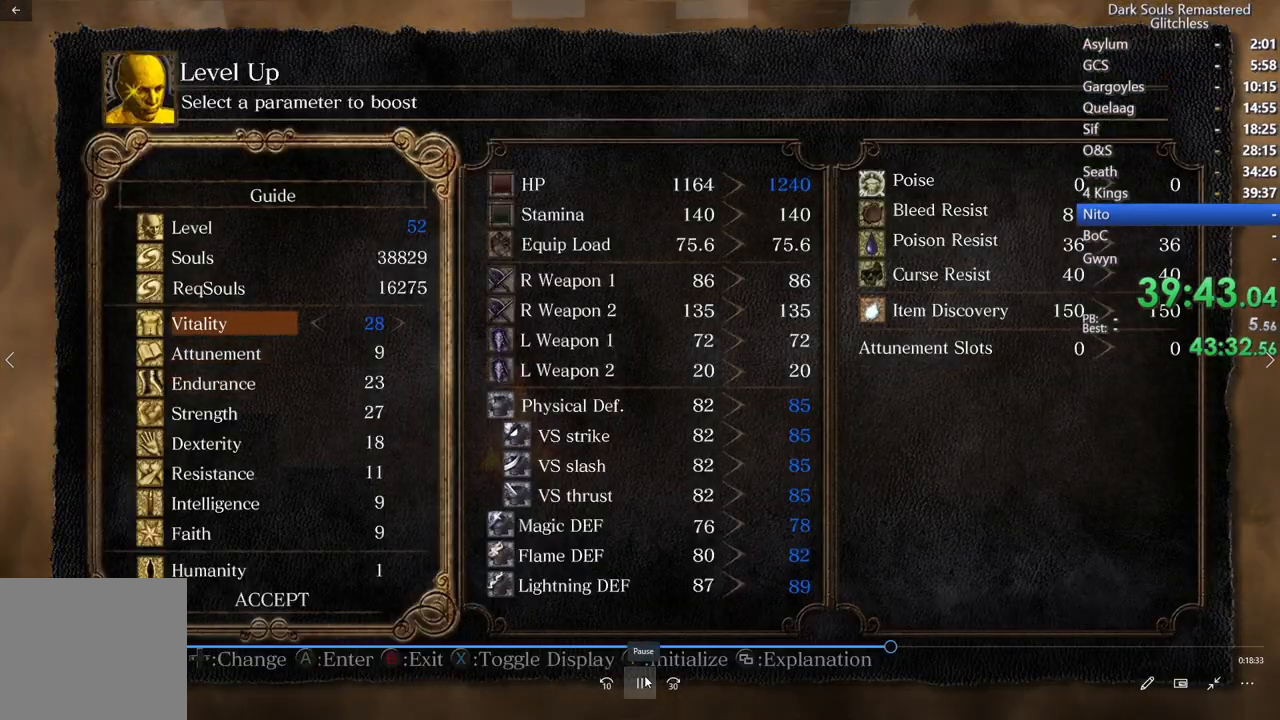
{"dt_ms": 500, "buttons": [], "left_stick": "center", "right_stick": "center", "events": []}
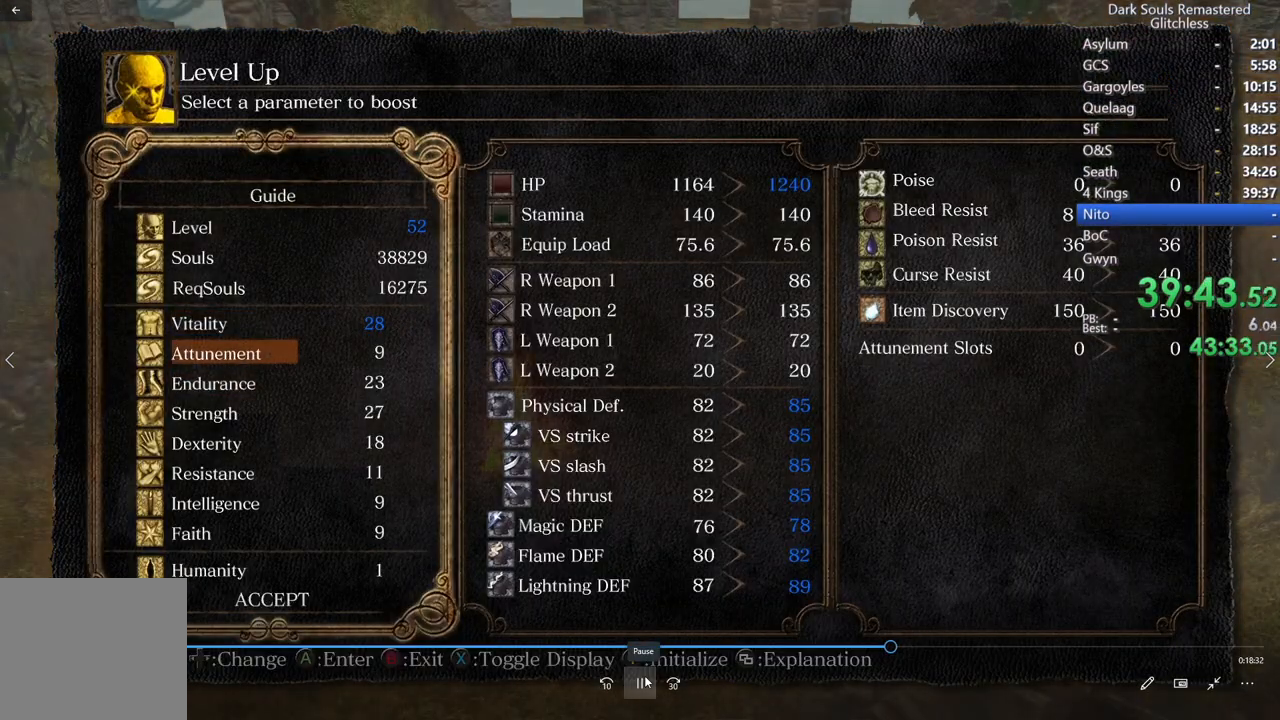
{"dt_ms": 500, "buttons": [], "left_stick": "center", "right_stick": "center", "events": []}
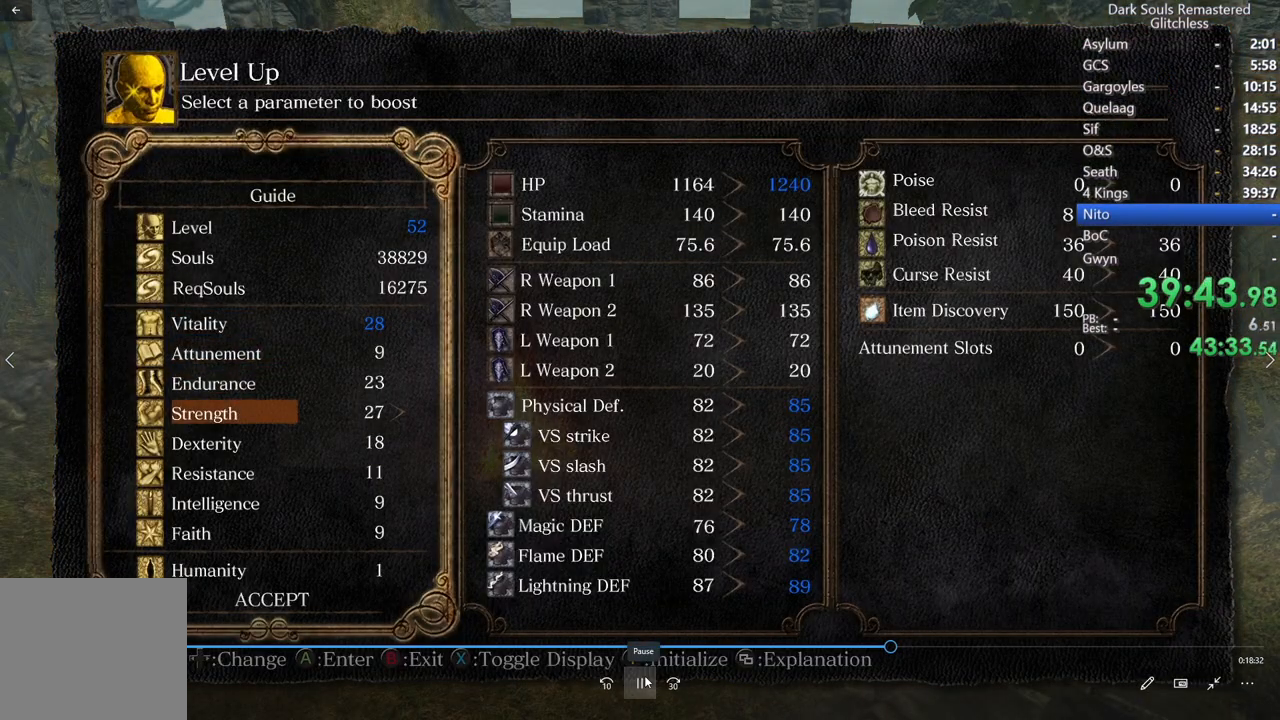
{"dt_ms": 500, "buttons": [], "left_stick": "center", "right_stick": "center", "events": [[267, "DPAD_RIGHT", "down"], [350, "DPAD_RIGHT", "up"], [417, "DPAD_RIGHT", "down"], [483, "DPAD_RIGHT", "up"]]}
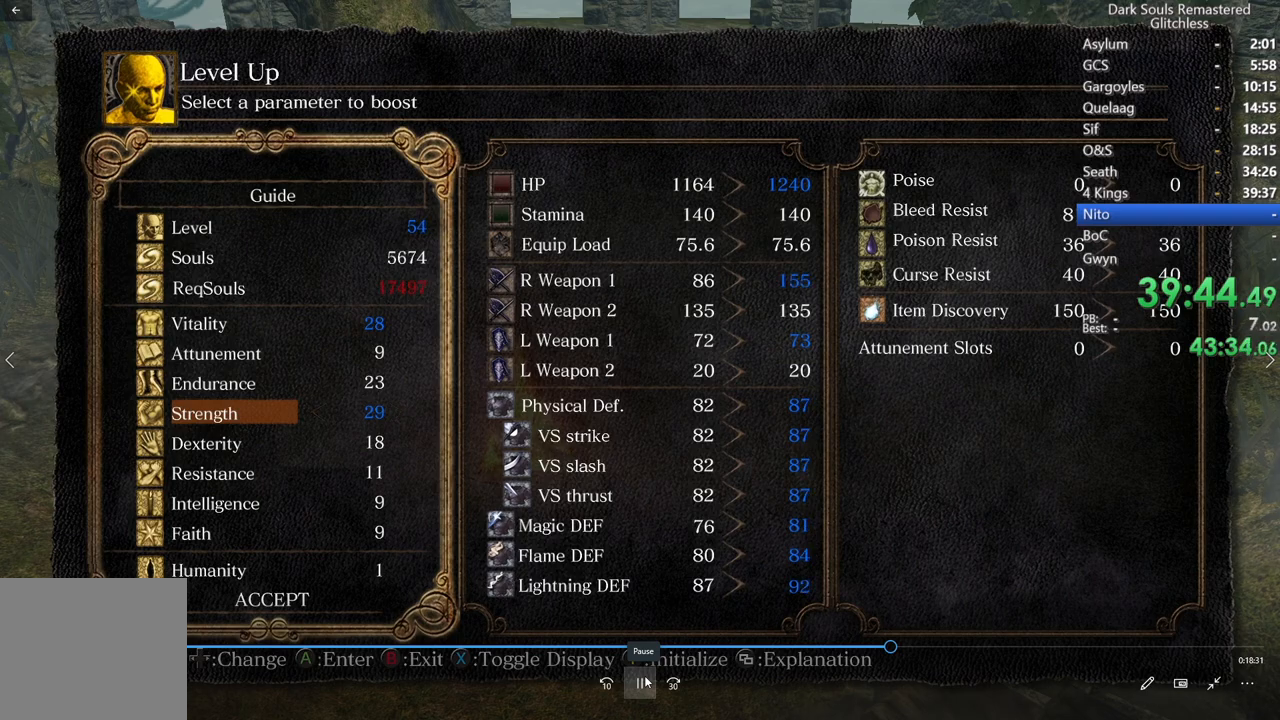
{"dt_ms": 500, "buttons": [], "left_stick": "center", "right_stick": "center", "events": [[50, "DPAD_RIGHT", "down"], [83, "DPAD_RIGHT", "up"], [183, "DPAD_RIGHT", "down"], [250, "DPAD_RIGHT", "up"]]}
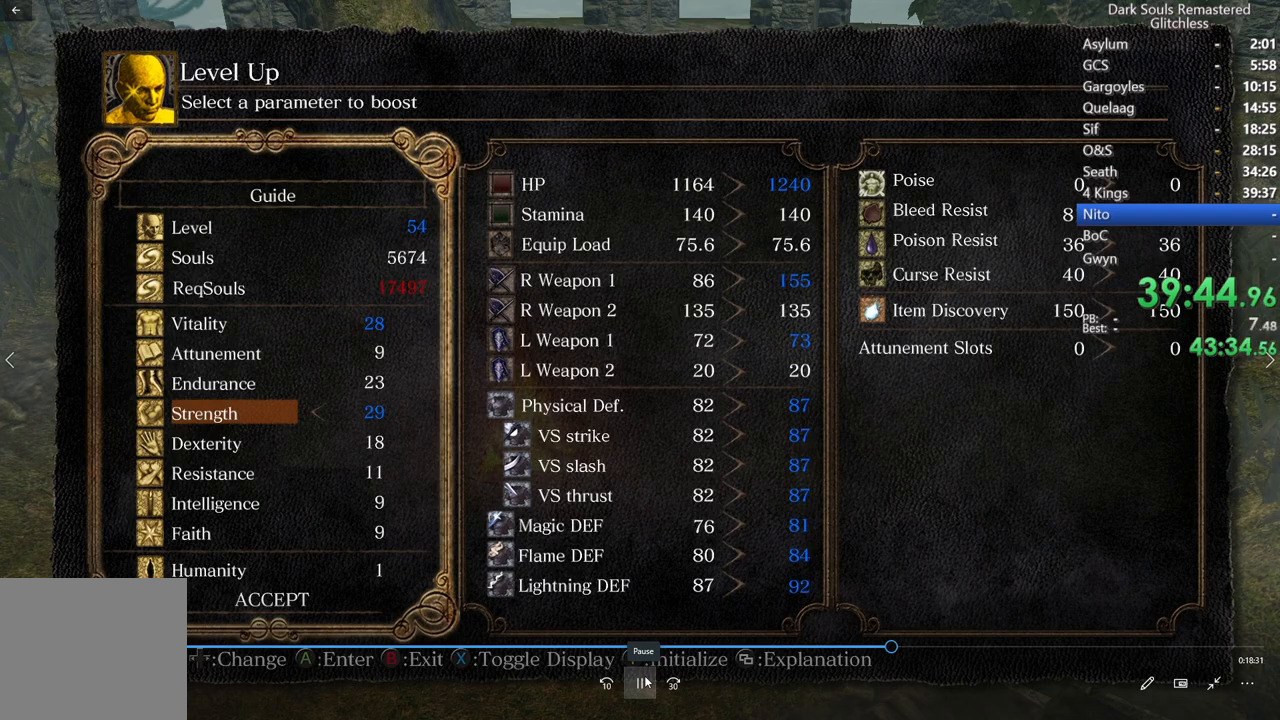
{"dt_ms": 500, "buttons": ["A"], "left_stick": "center", "right_stick": "center", "events": [[117, "A", "down"], [283, "A", "up"], [300, "DPAD_LEFT", "down"], [433, "A", "down"], [433, "DPAD_LEFT", "up"]]}
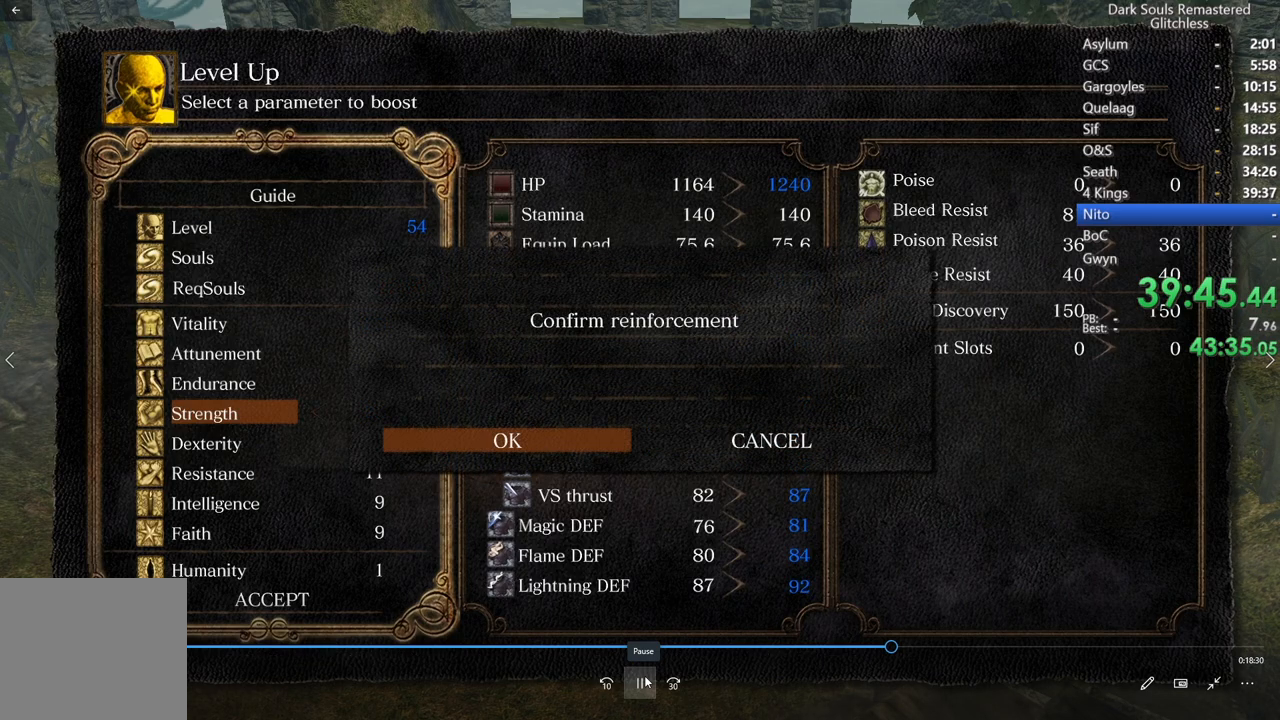
{"dt_ms": 500, "buttons": ["B"], "left_stick": "center", "right_stick": "center", "events": [[83, "A", "up"], [383, "B", "down"]]}
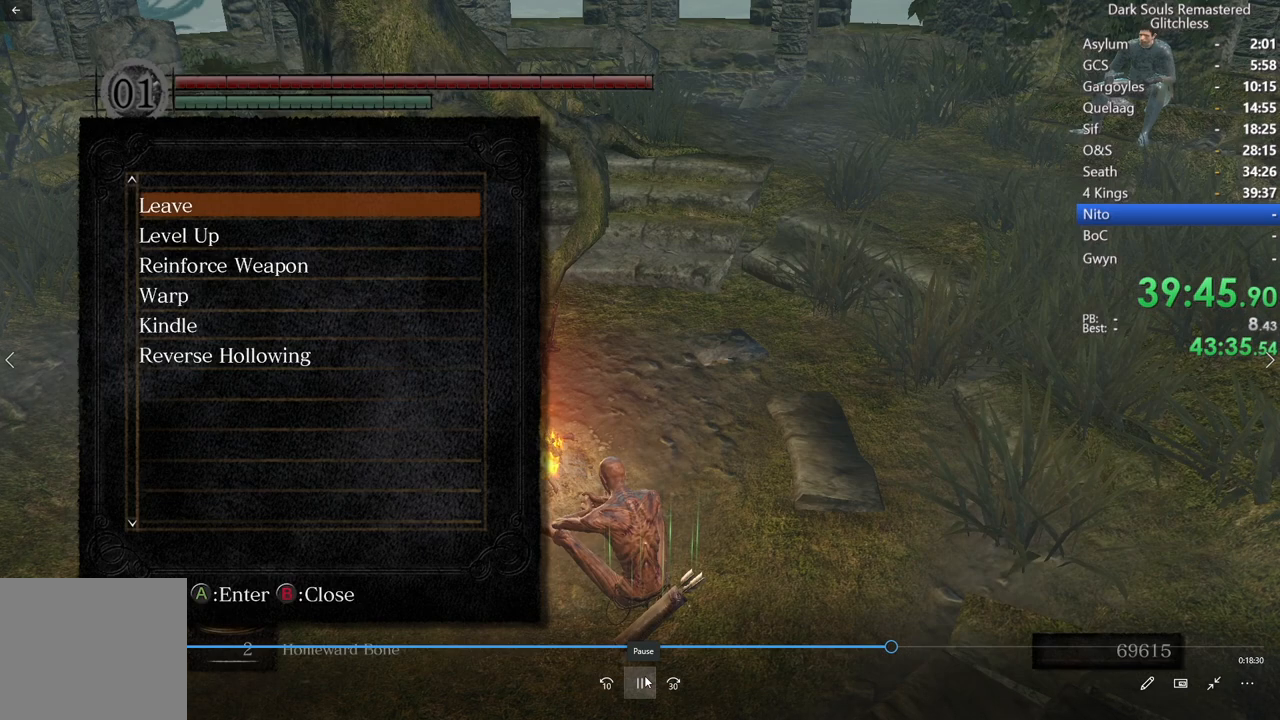
{"dt_ms": 500, "buttons": [], "left_stick": "center", "right_stick": "center", "events": [[33, "B", "up"], [117, "A", "down"], [300, "A", "up"]]}
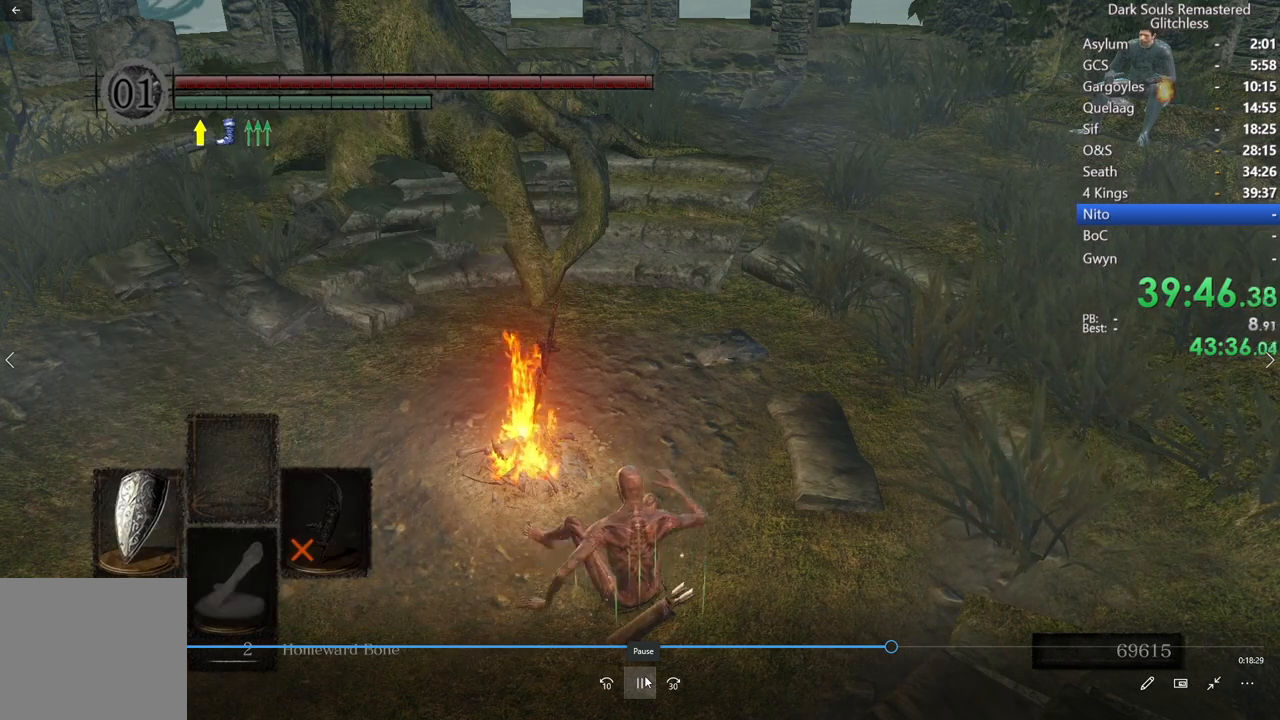
{"dt_ms": 1000, "buttons": ["B", "L1"], "left_stick": "center", "right_stick": "right"}
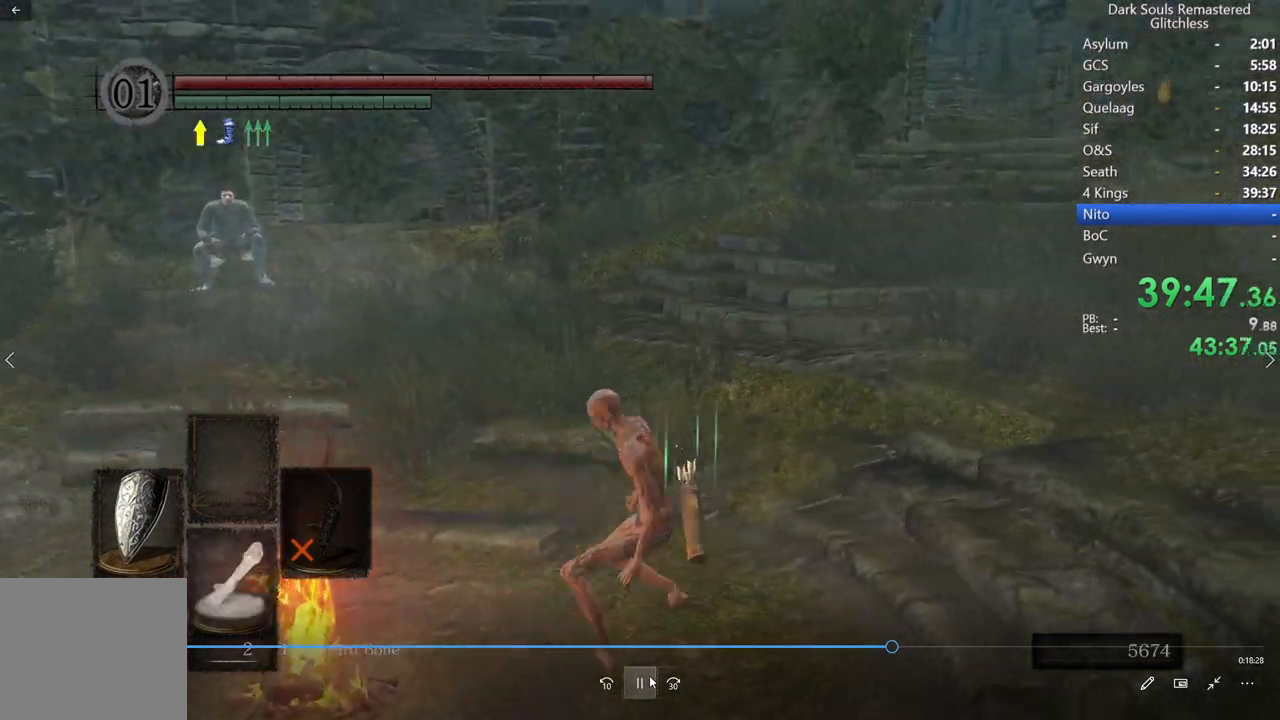
{"dt_ms": 500, "buttons": ["B"], "left_stick": "center", "right_stick": "down-right", "events": [[67, "right_stick", "center"], [367, "L1", "up"], [367, "right_stick", "down-right"]]}
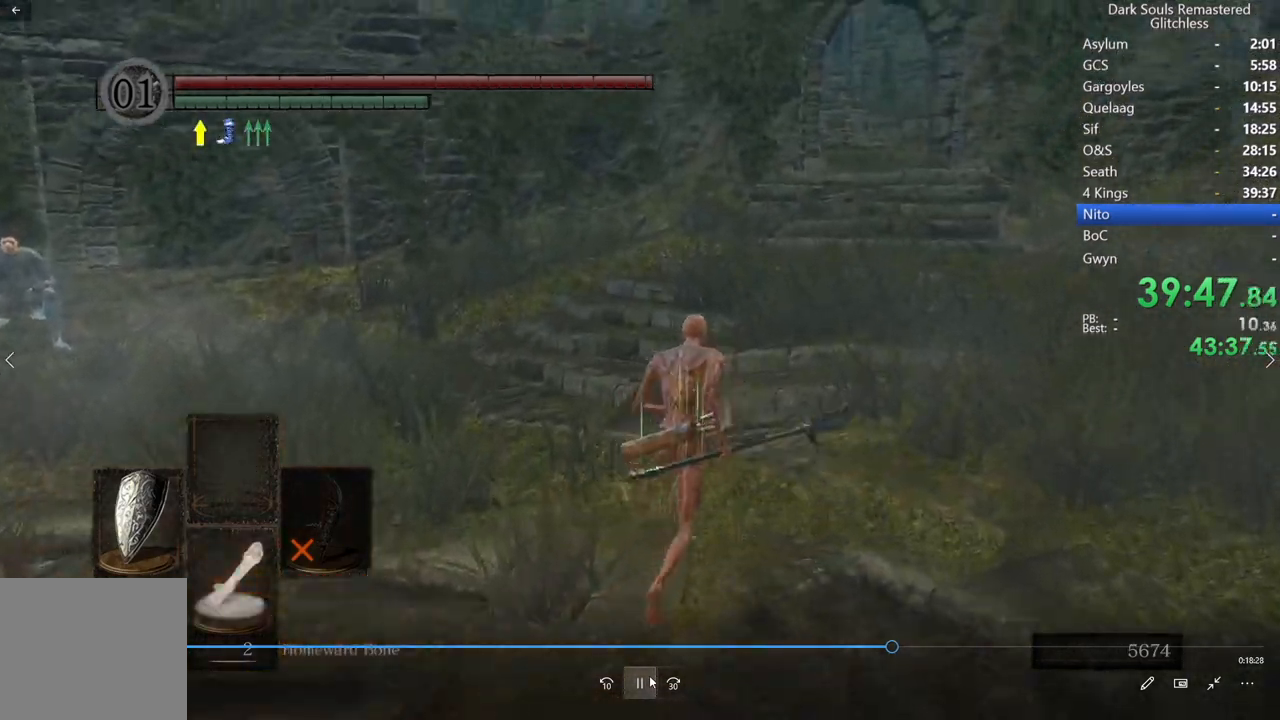
{"dt_ms": 500, "buttons": ["B"], "left_stick": "center", "right_stick": "center", "events": [[183, "right_stick", "center"], [400, "right_stick", "down"], [483, "right_stick", "center"]]}
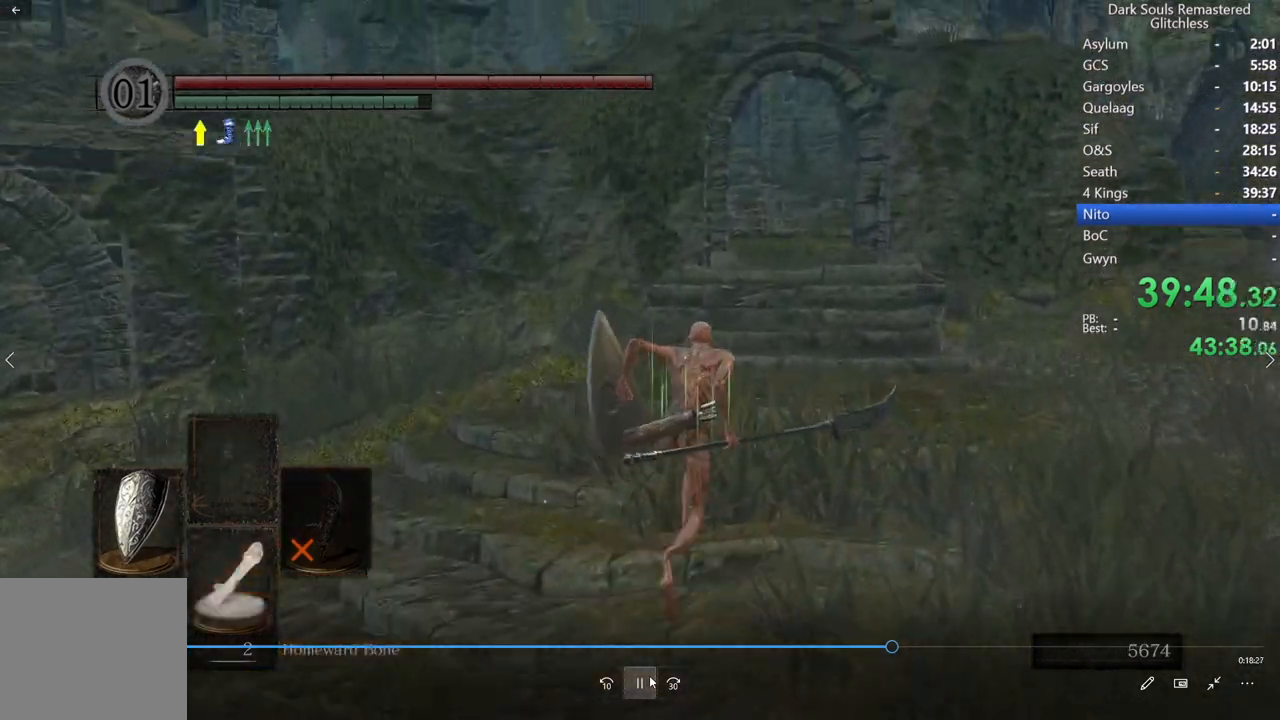
{"dt_ms": 500, "buttons": ["B"], "left_stick": "center", "right_stick": "center", "events": []}
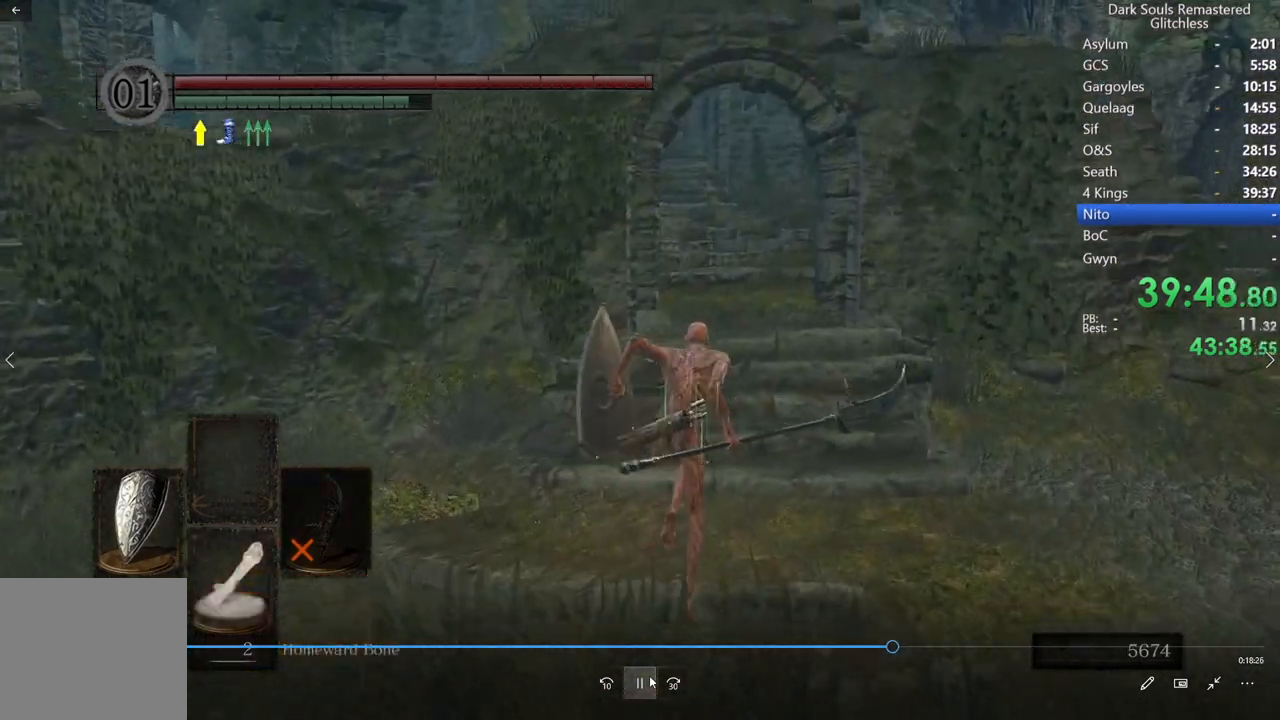
{"dt_ms": 500, "buttons": ["B"], "left_stick": "center", "right_stick": "center", "events": []}
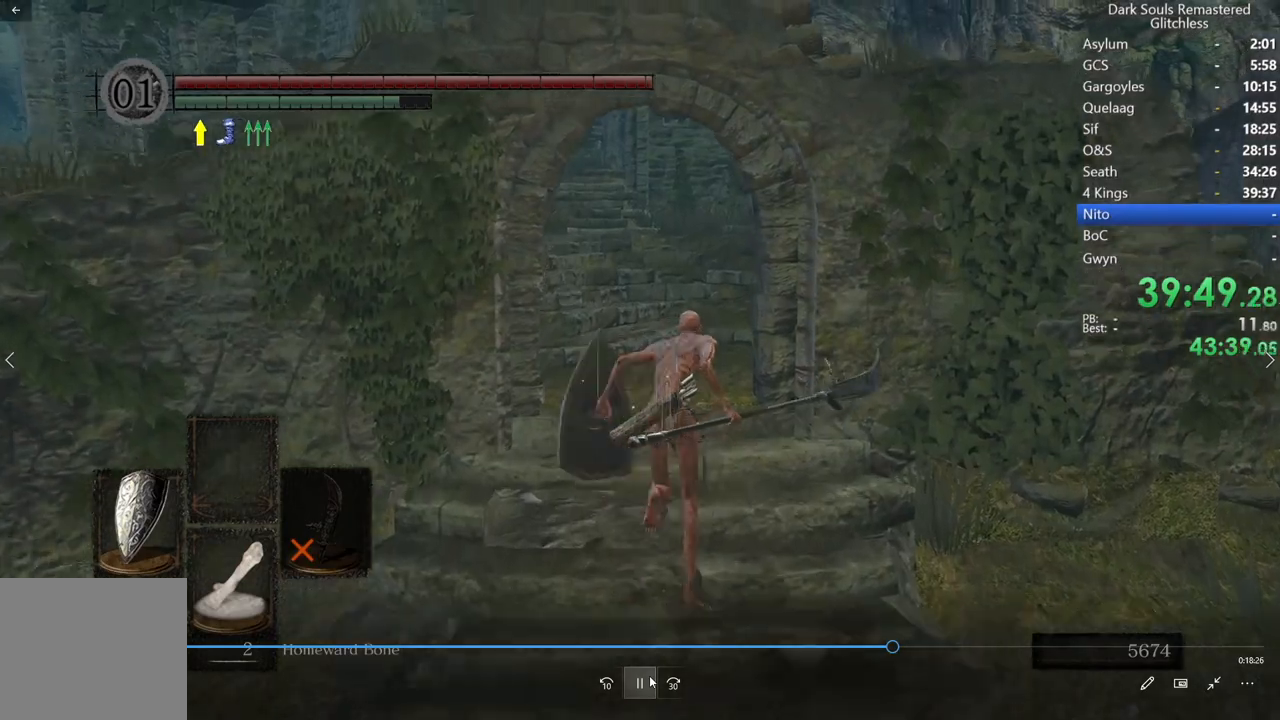
{"dt_ms": 500, "buttons": ["B"], "left_stick": "center", "right_stick": "down-left", "events": [[133, "right_stick", "left"], [217, "right_stick", "down-left"], [317, "right_stick", "center"], [383, "right_stick", "down-left"]]}
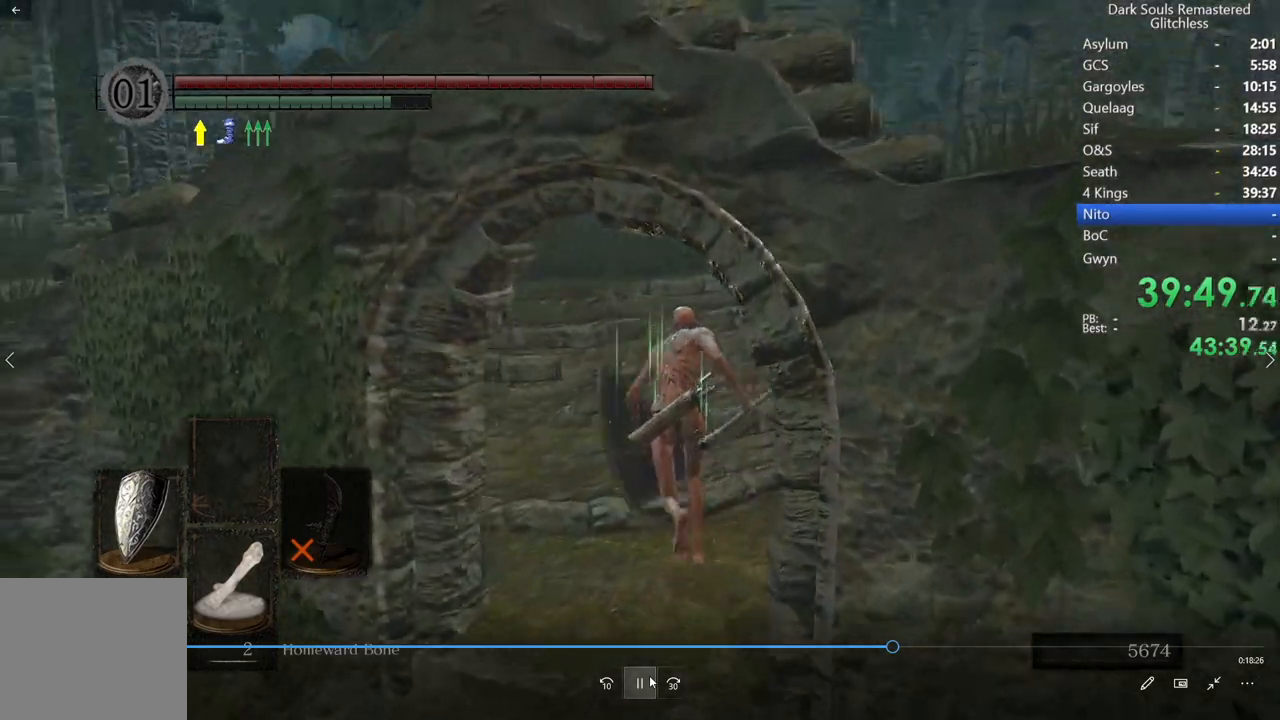
{"dt_ms": 500, "buttons": ["B"], "left_stick": "center", "right_stick": "center", "events": [[100, "right_stick", "center"], [367, "right_stick", "down-left"], [483, "right_stick", "center"]]}
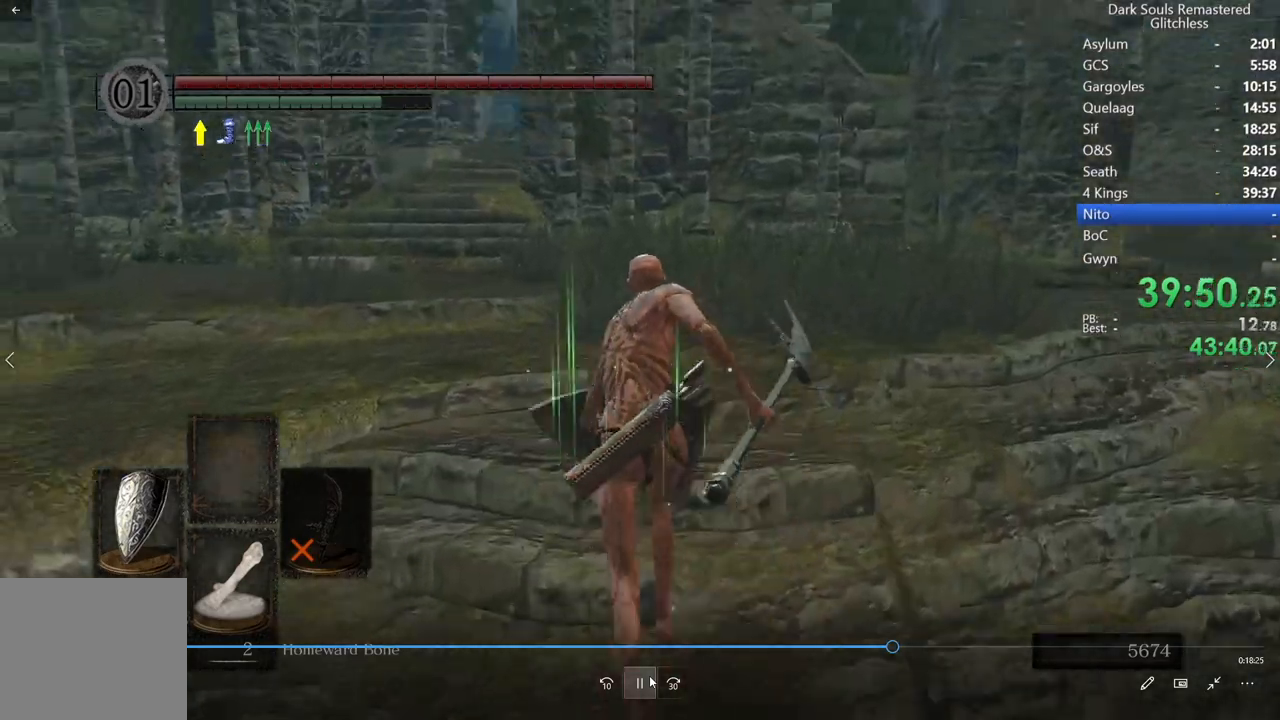
{"dt_ms": 500, "buttons": ["B", "DPAD_RIGHT"], "left_stick": "center", "right_stick": "center", "events": [[433, "DPAD_RIGHT", "down"]]}
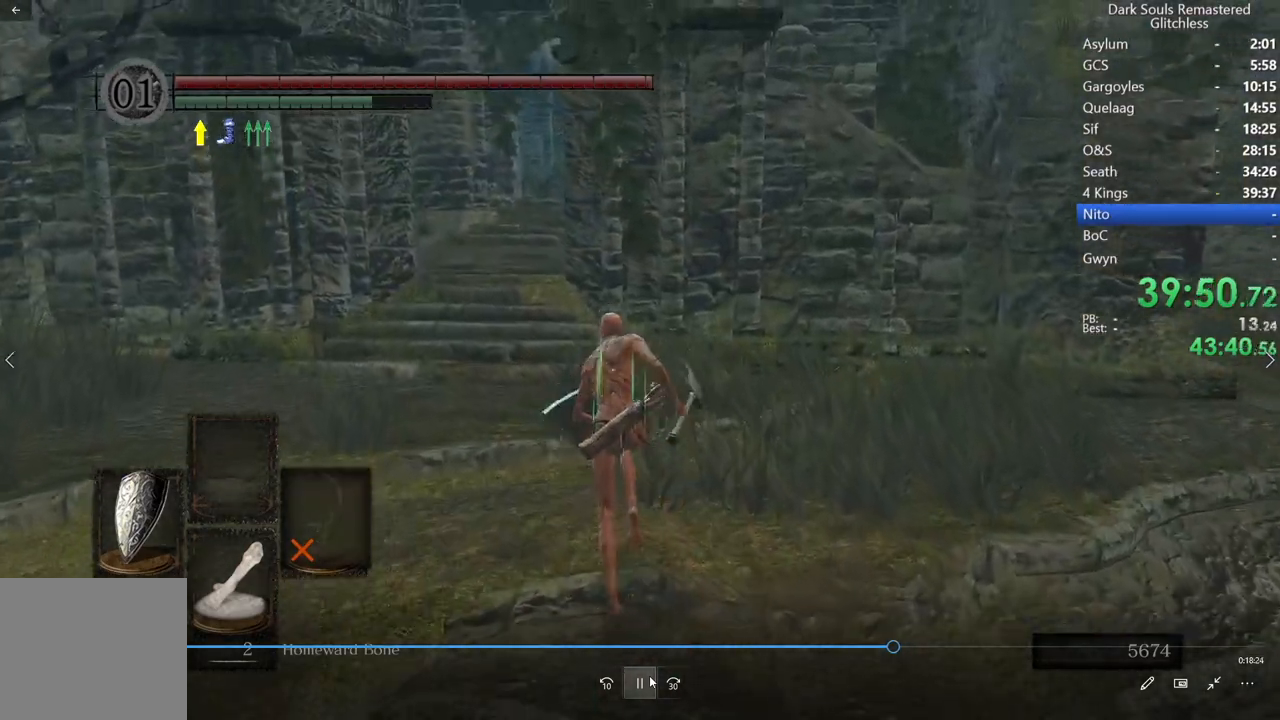
{"dt_ms": 500, "buttons": ["B"], "left_stick": "center", "right_stick": "center", "events": [[17, "DPAD_RIGHT", "up"]]}
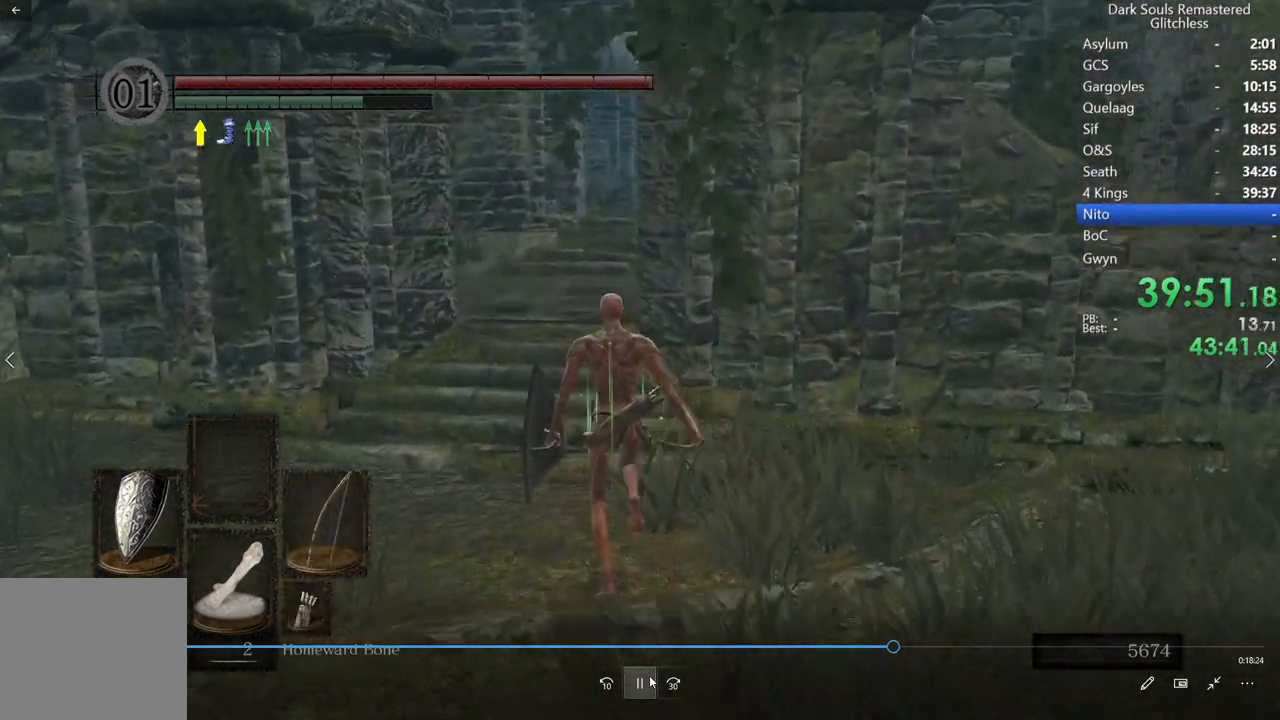
{"dt_ms": 500, "buttons": ["B"], "left_stick": "center", "right_stick": "down-right", "events": [[200, "right_stick", "down-right"]]}
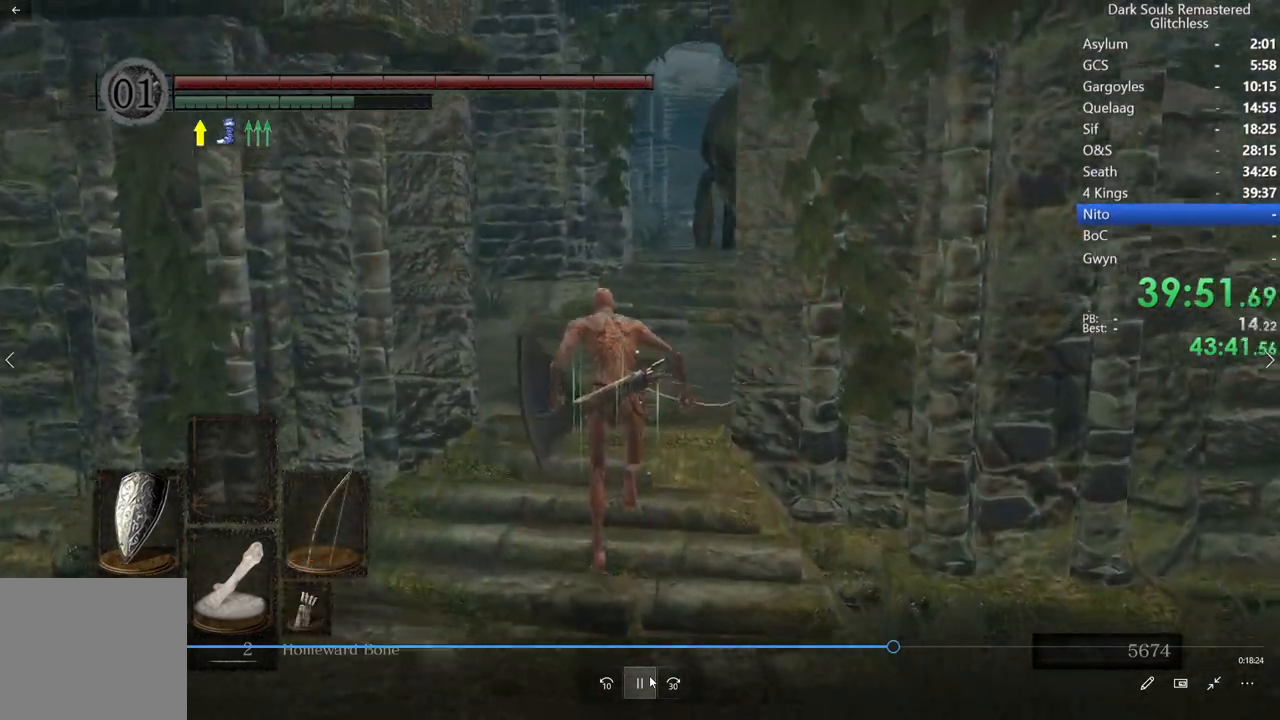
{"dt_ms": 500, "buttons": ["B"], "left_stick": "center", "right_stick": "down", "events": [[233, "right_stick", "center"], [417, "right_stick", "down"]]}
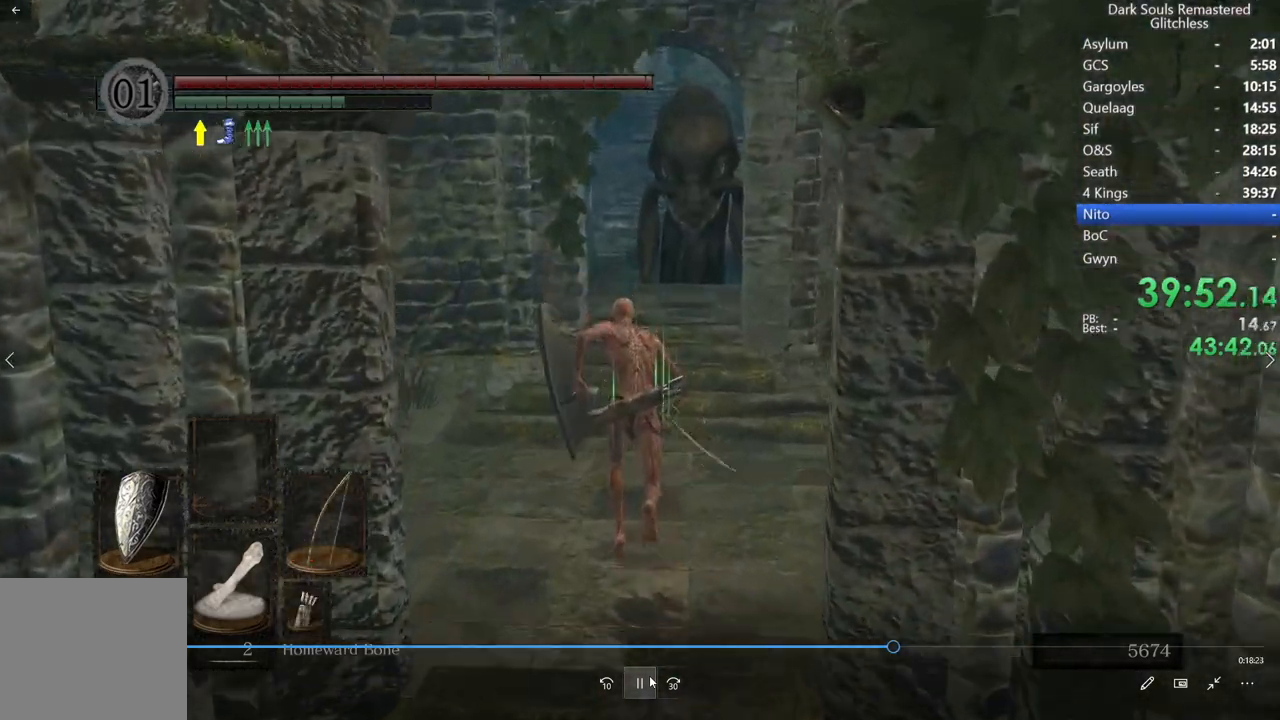
{"dt_ms": 500, "buttons": ["B"], "left_stick": "center", "right_stick": "center", "events": [[33, "right_stick", "center"], [400, "right_stick", "down"], [500, "right_stick", "center"]]}
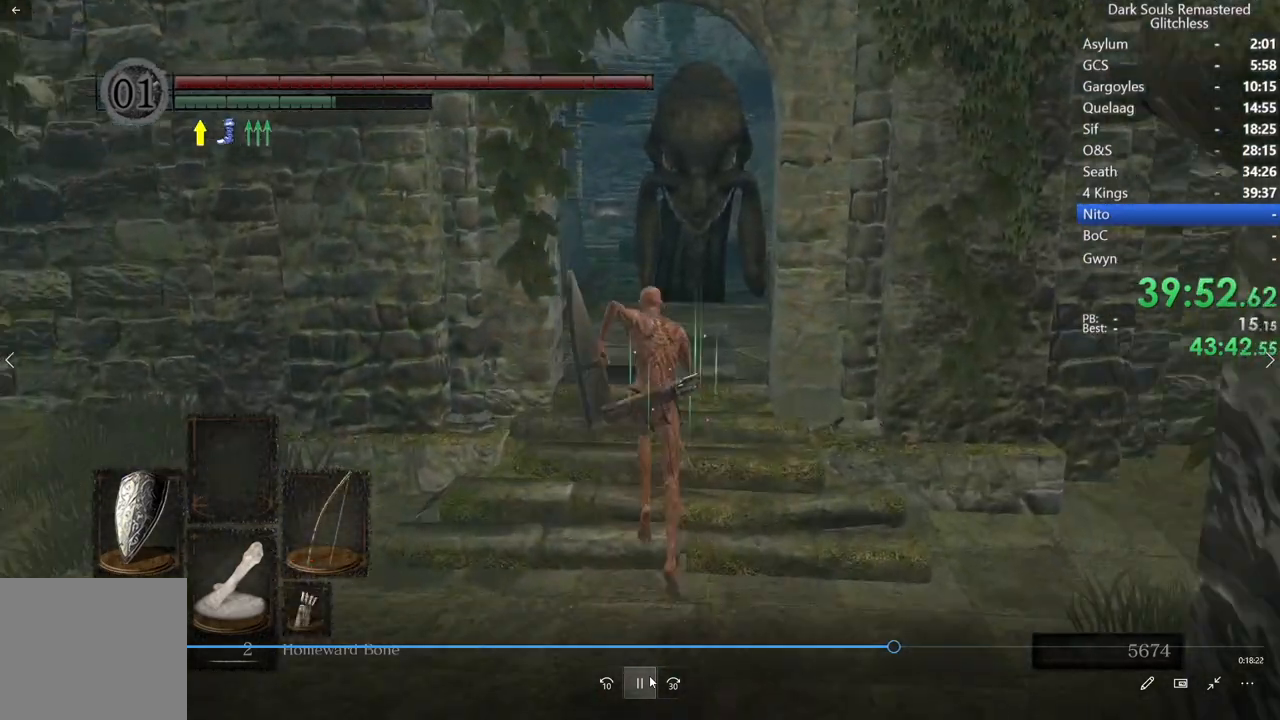
{"dt_ms": 500, "buttons": ["B"], "left_stick": "center", "right_stick": "center", "events": [[183, "right_stick", "down"], [283, "right_stick", "center"]]}
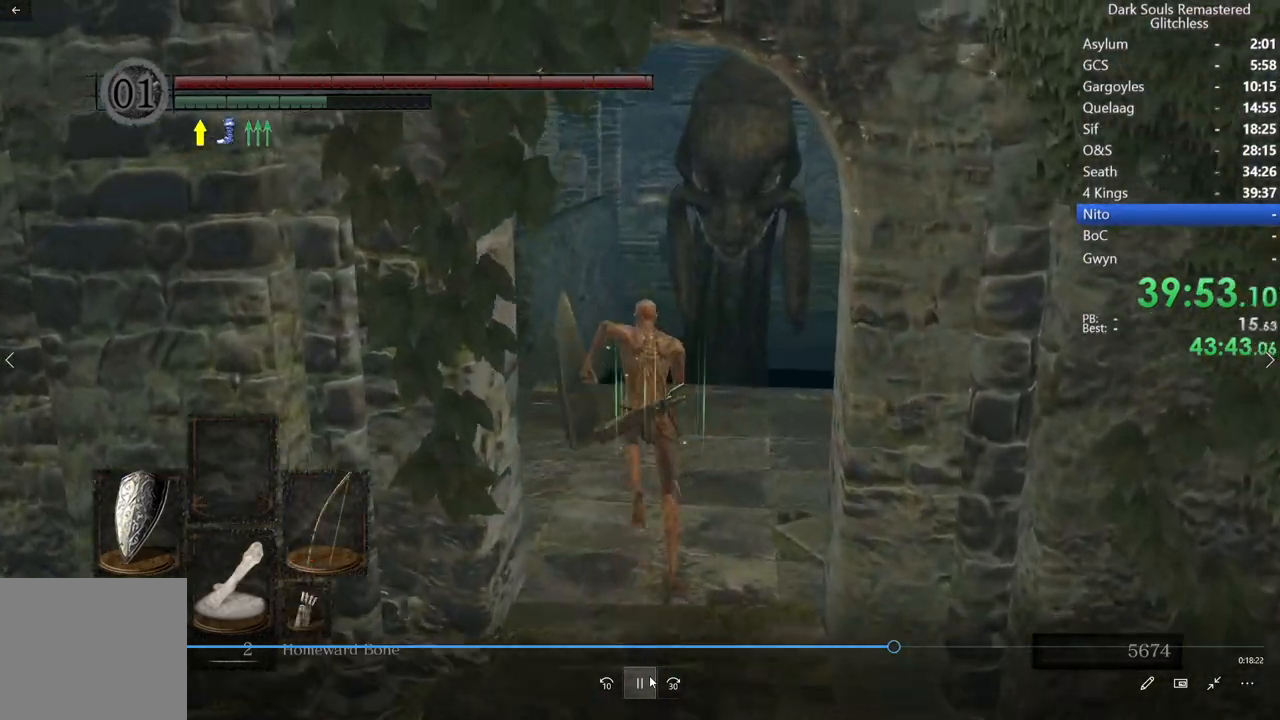
{"dt_ms": 500, "buttons": ["B"], "left_stick": "center", "right_stick": "center", "events": [[133, "right_stick", "down"], [283, "right_stick", "center"]]}